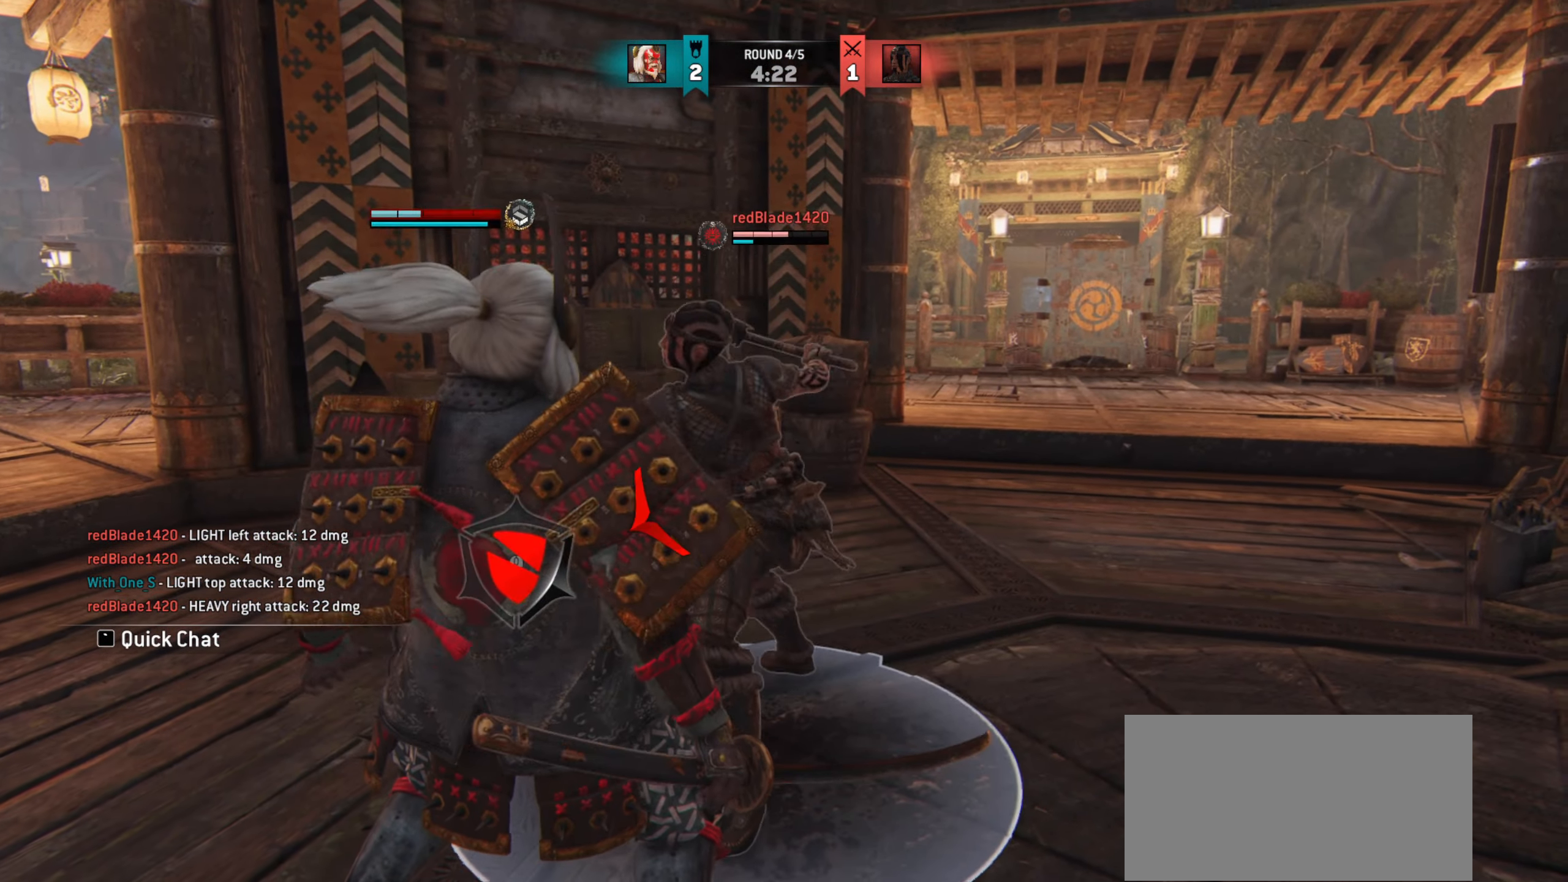
Gameplay with keyboard and mouse; each line is a JSON object with the keys and mouse buttons held at the frame after it. "events" lists presses ("down") and releases ("up") of "a", "ctrl", "d", "e", "q", "s", "shift", "space", "w", "mouse_left", "mouse_wheel", "mouse_right", "mouse_mb4" and "mouse_mb5" between this image and that frame as [ms after this image, input, new state], when the widget could be followed in between. "mouse_left", "mouse_wheel", "mouse_right", "mouse_mb4", "mouse_mb5" = the "left", "wheel", "right", "mb4", "mb5" buttons of the "mouse" list. No other keys are recorded. "wheel" means that the mouse wheel is clicked or scrolled. Mouse movement is not recorded.
{"keys": ["d"], "mouse": [], "events": [[400, "d", "down"]]}
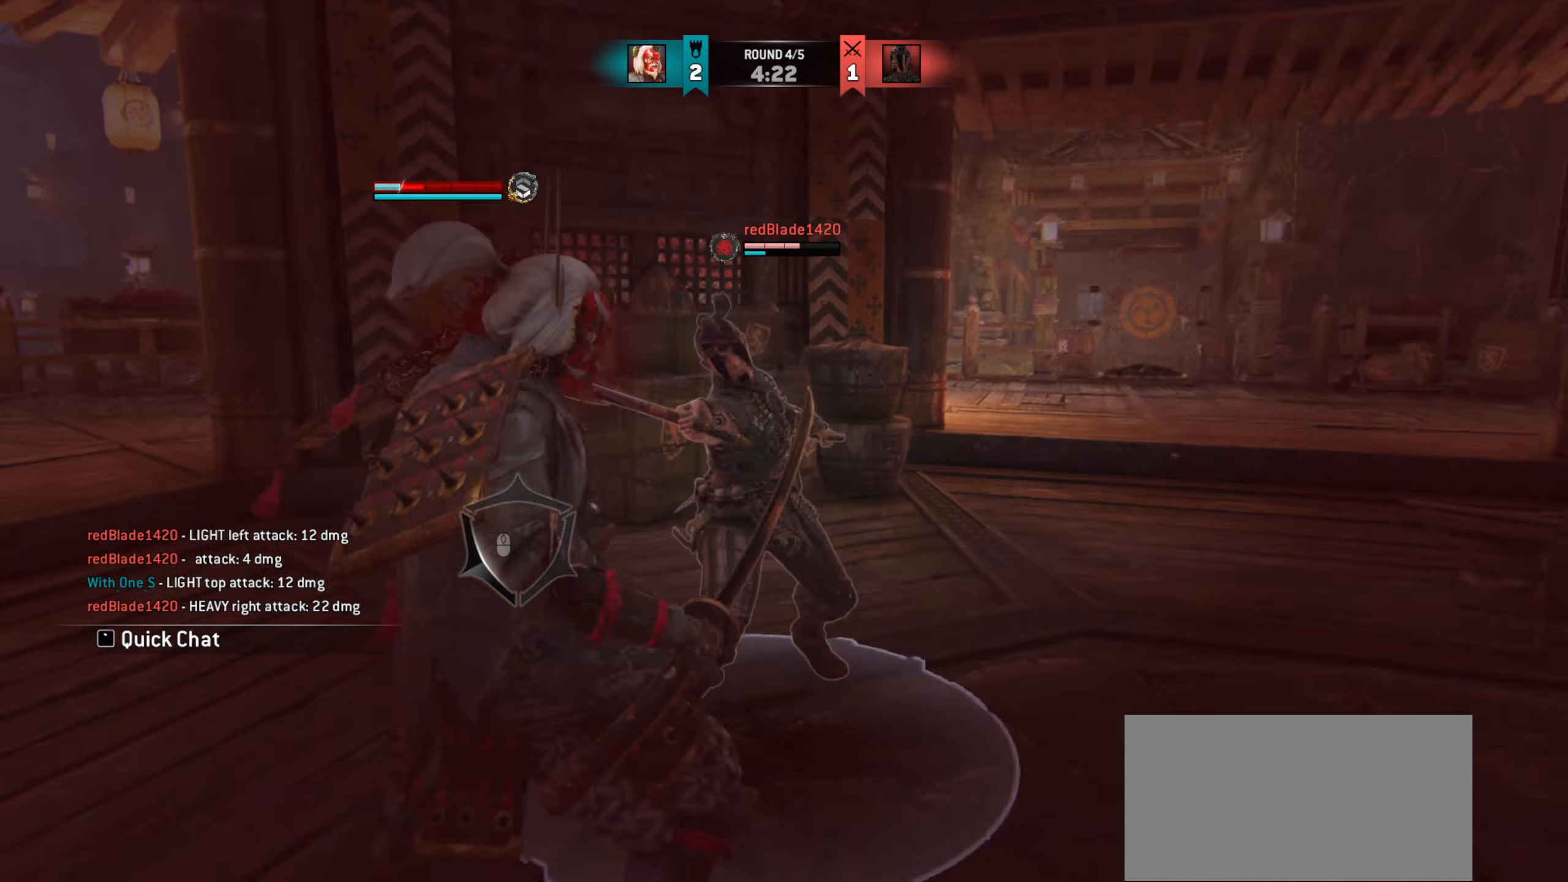
{"keys": [], "mouse": [], "events": [[50, "d", "up"]]}
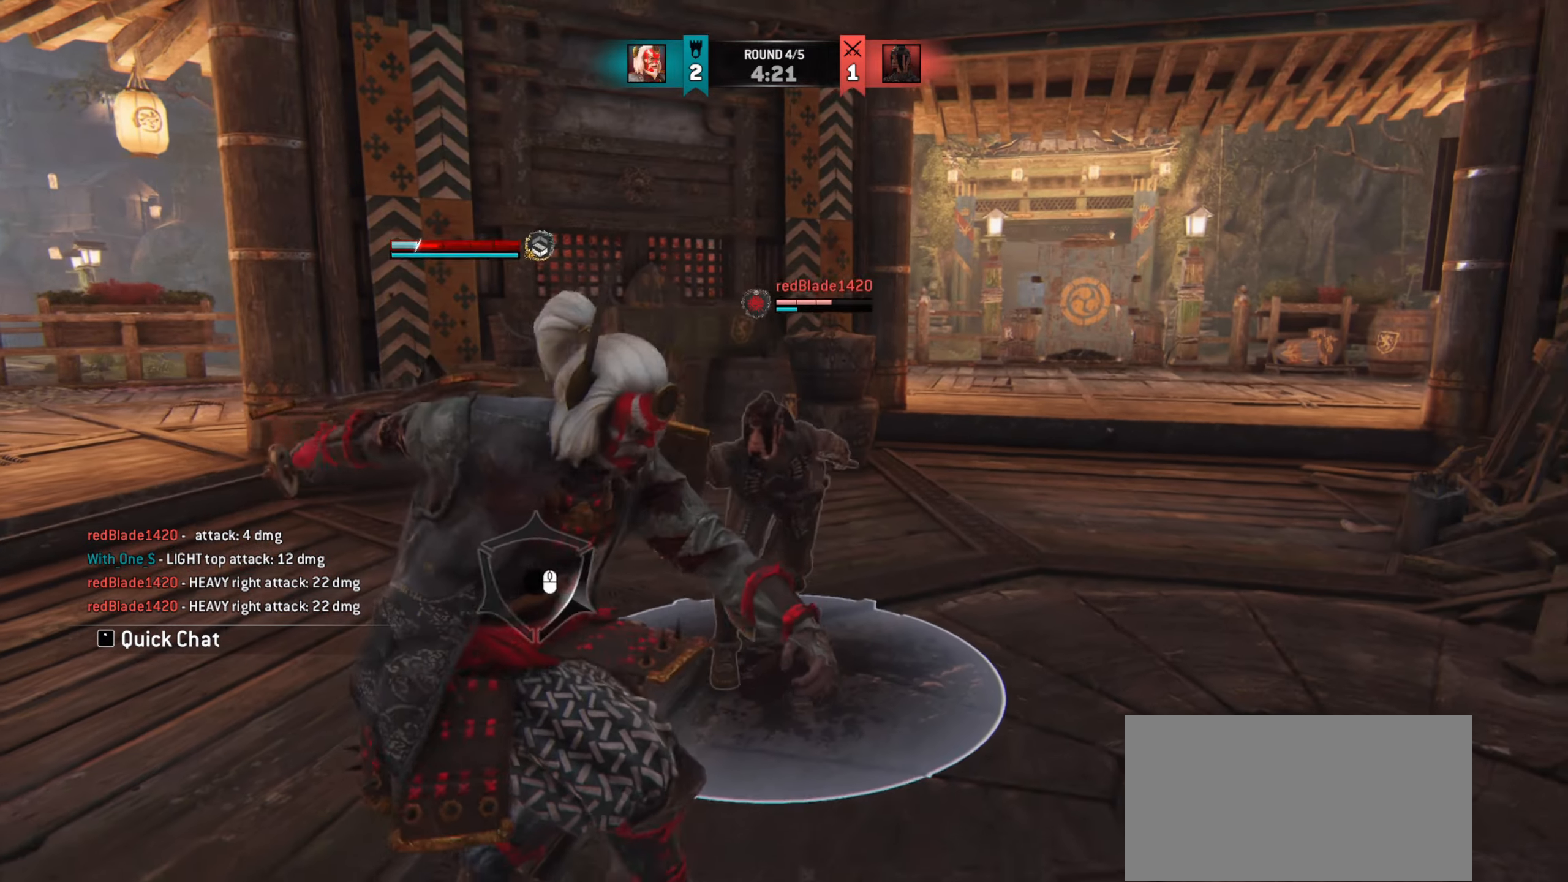
{"keys": ["a"], "mouse": [], "events": [[167, "a", "down"]]}
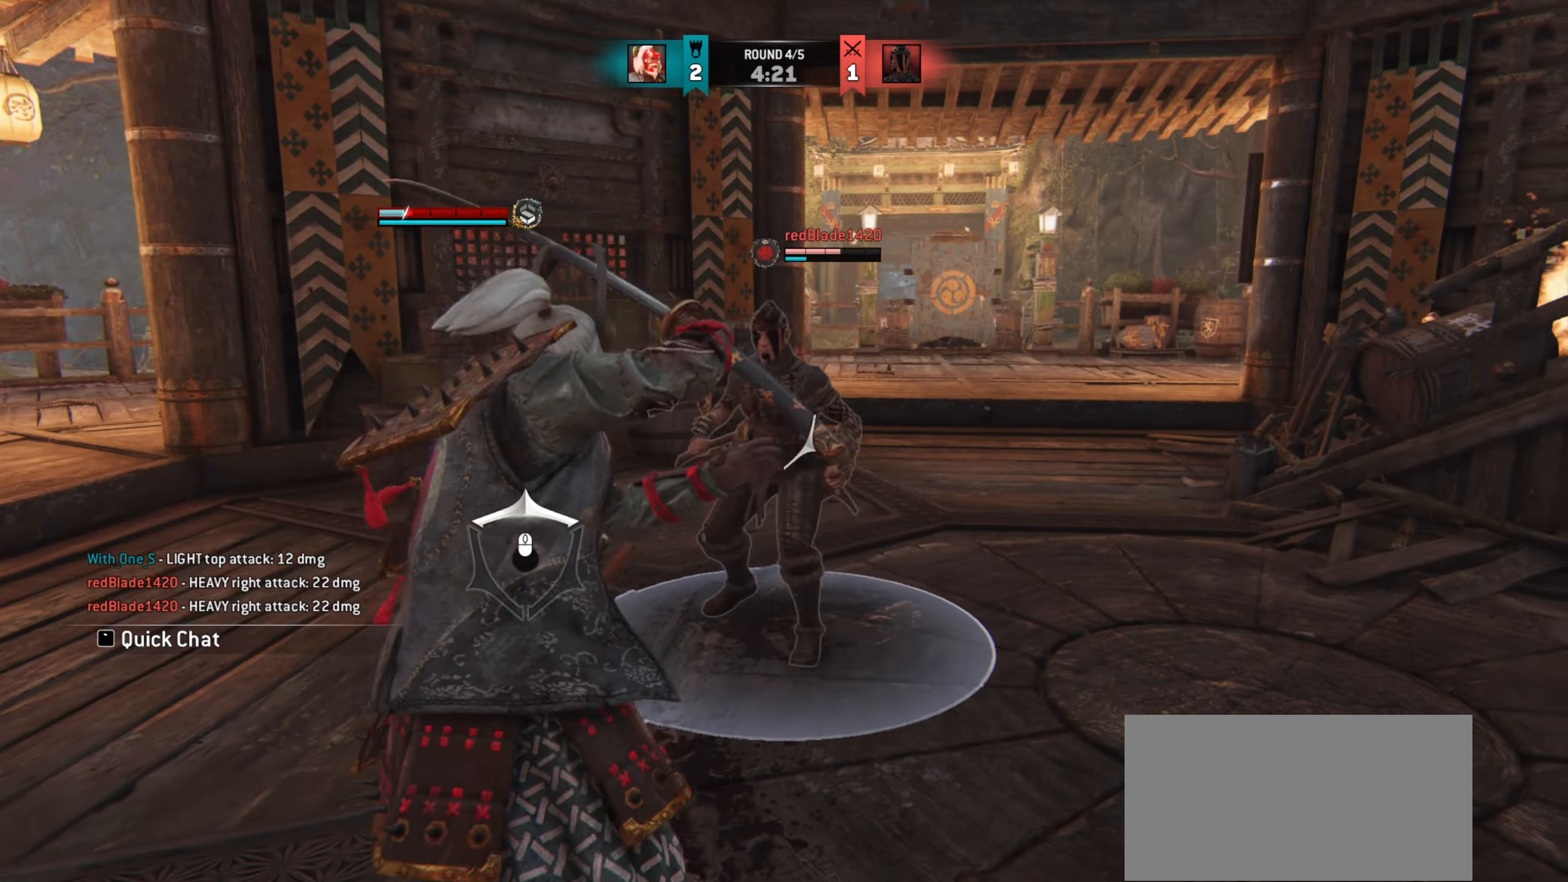
{"keys": ["a"], "mouse": [], "events": []}
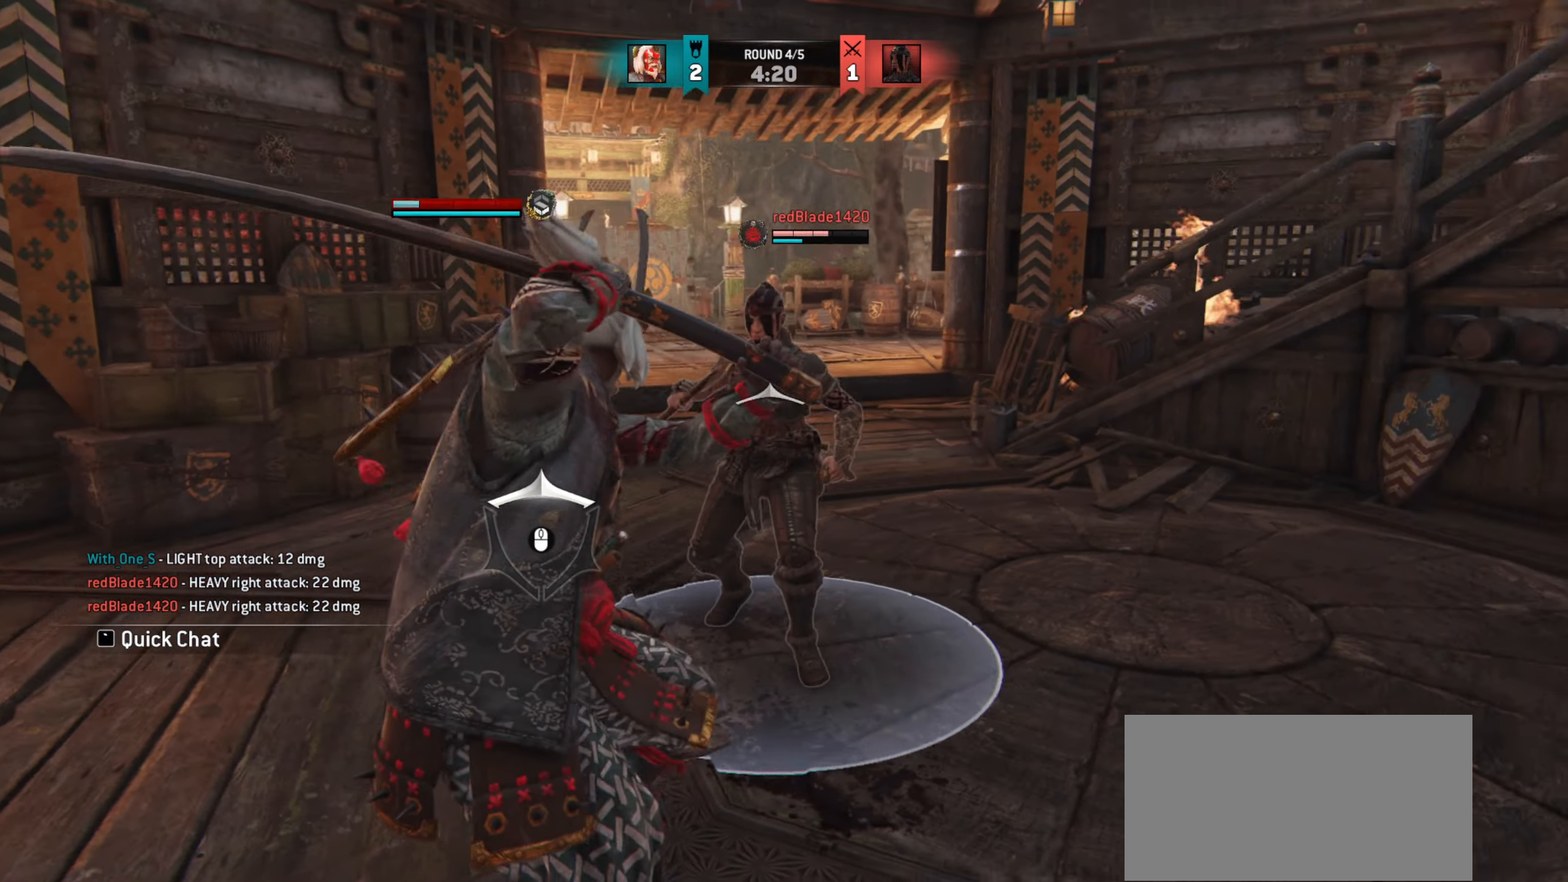
{"keys": [], "mouse": [], "events": [[116, "mouse_left", "down"], [200, "mouse_left", "up"], [300, "a", "up"]]}
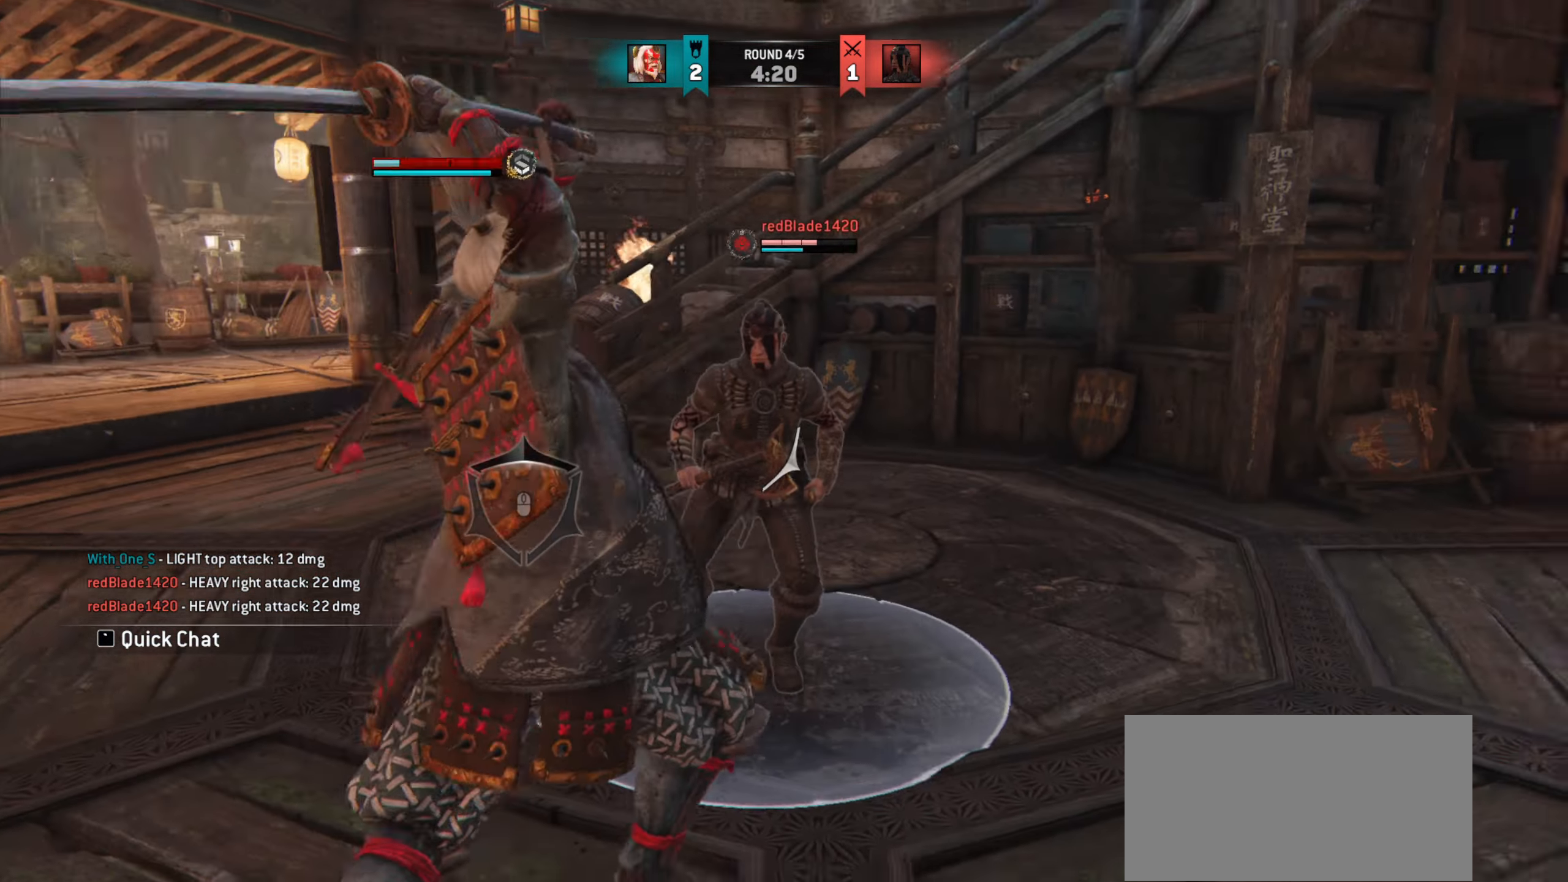
{"keys": [], "mouse": [], "events": []}
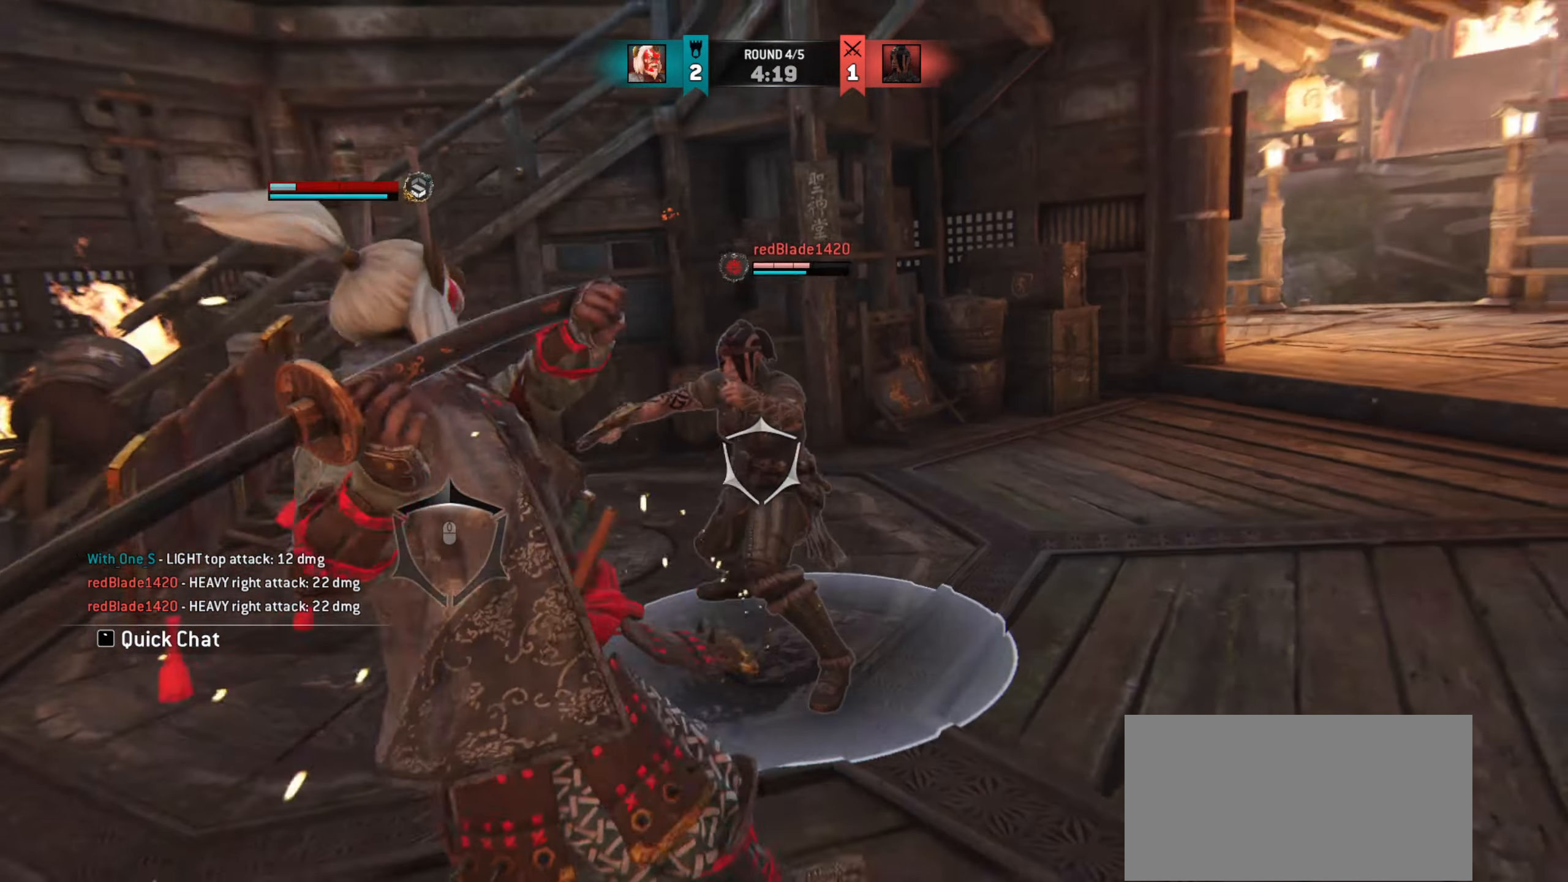
{"keys": ["a"], "mouse": [], "events": [[217, "a", "down"]]}
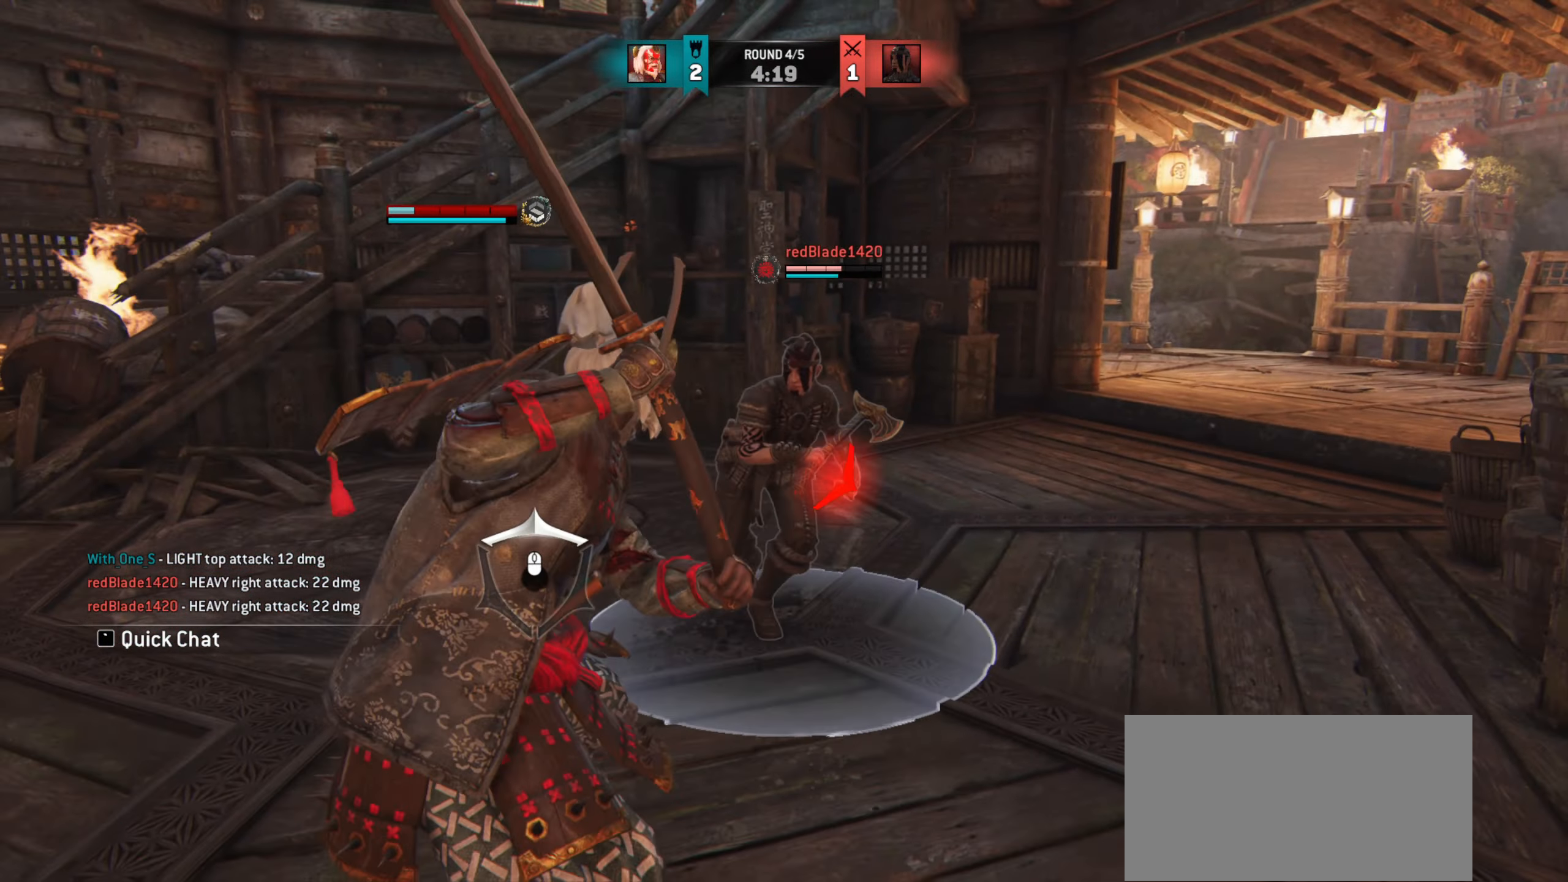
{"keys": [], "mouse": []}
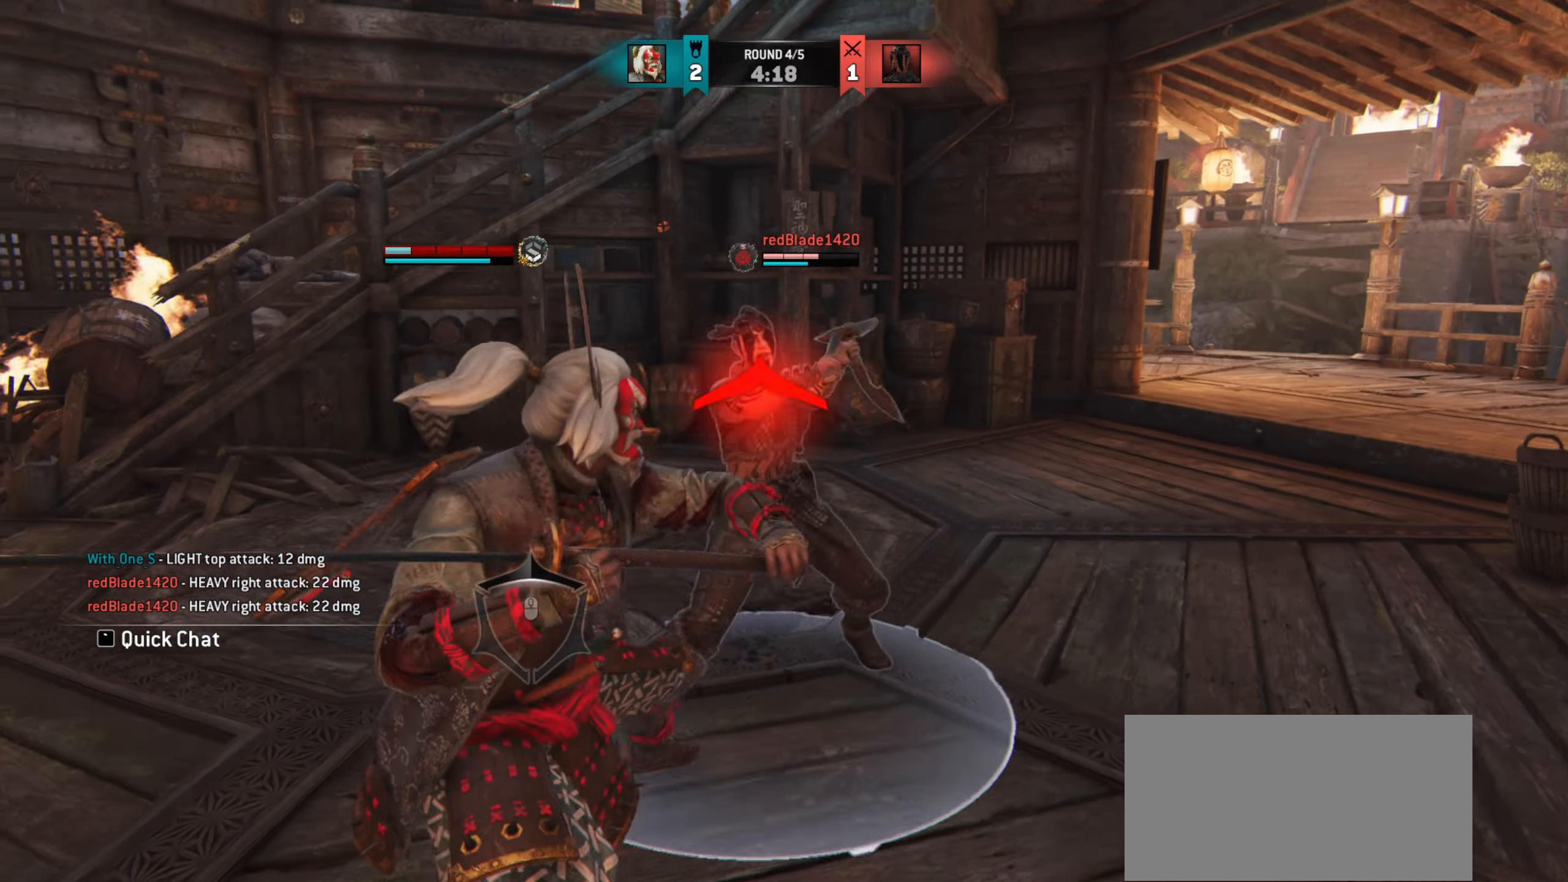
{"keys": ["w"], "mouse": [], "events": [[500, "w", "down"]]}